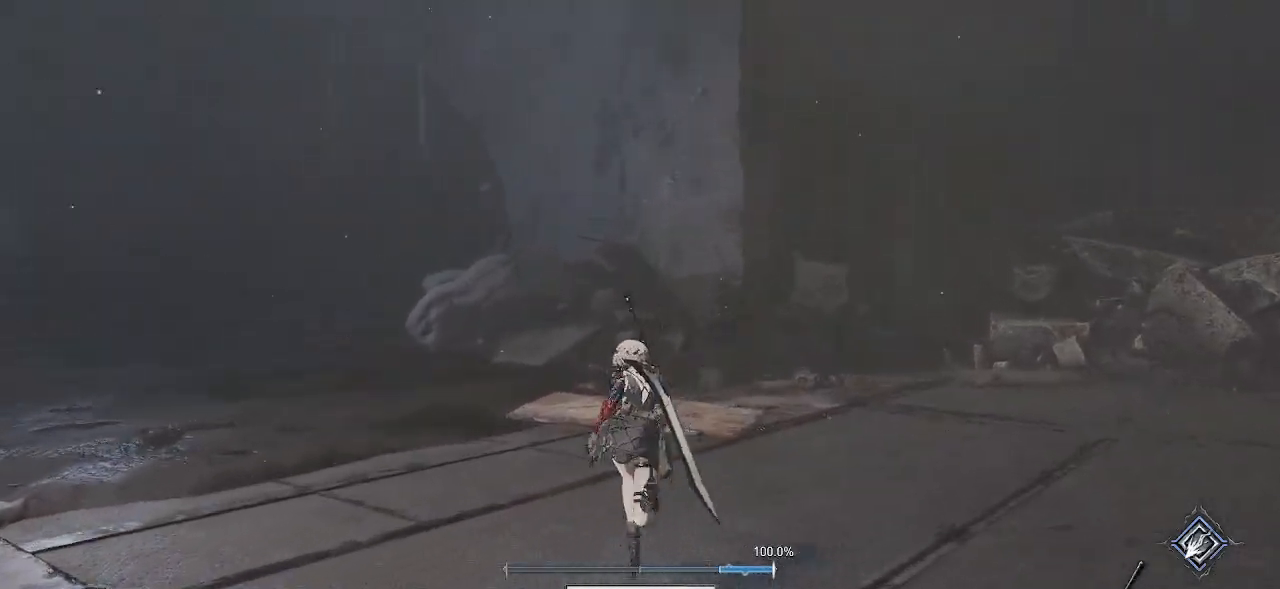
Gameplay with a controller (PlayStation layout); each line is a JSON object with the inputs held at the frame after it. "events" lists button and stick changes between this image and that frame as [ms after this image, input, new state], when the widget could be followed in between. Not read: L3.
{"buttons": [], "left_stick": "up-left", "right_stick": "right", "events": [[183, "right_stick", "right"], [267, "left_stick", "up-left"]]}
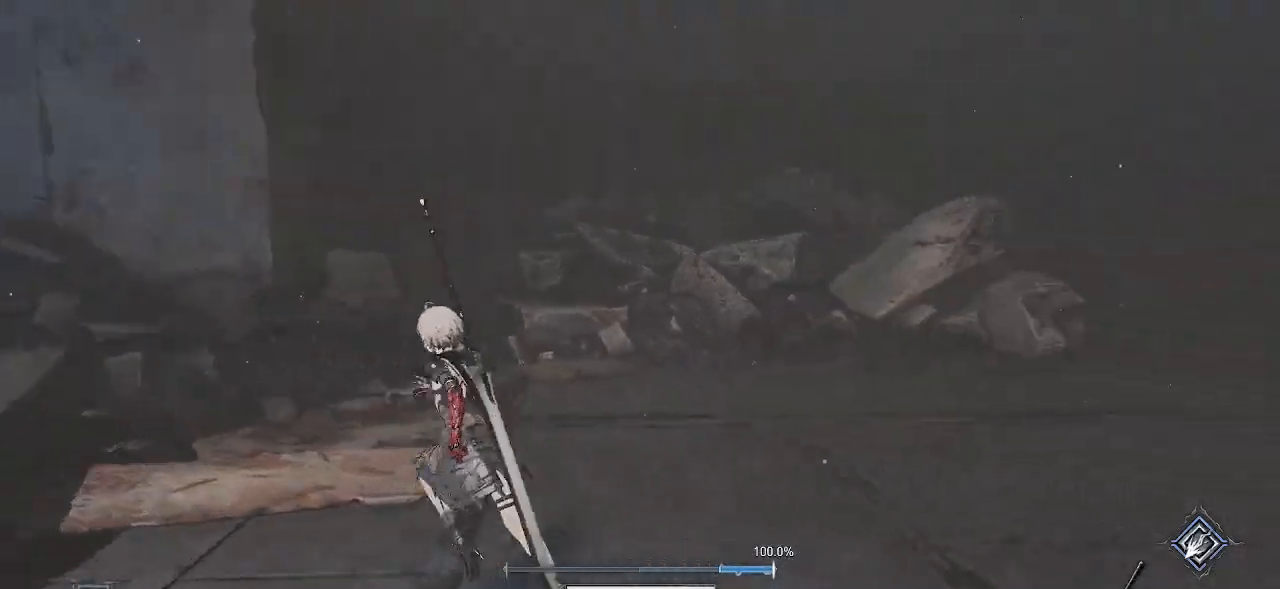
{"buttons": [], "left_stick": "up-left", "right_stick": "center", "events": [[33, "right_stick", "center"]]}
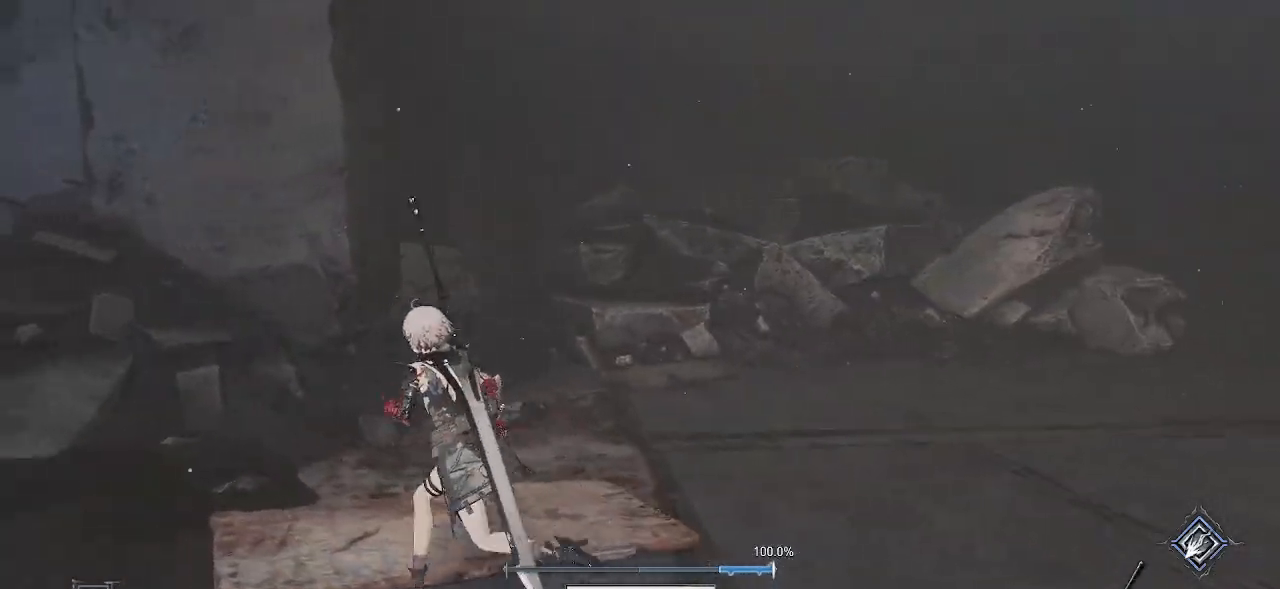
{"buttons": [], "left_stick": "left", "right_stick": "left", "events": [[167, "left_stick", "left"], [300, "right_stick", "left"]]}
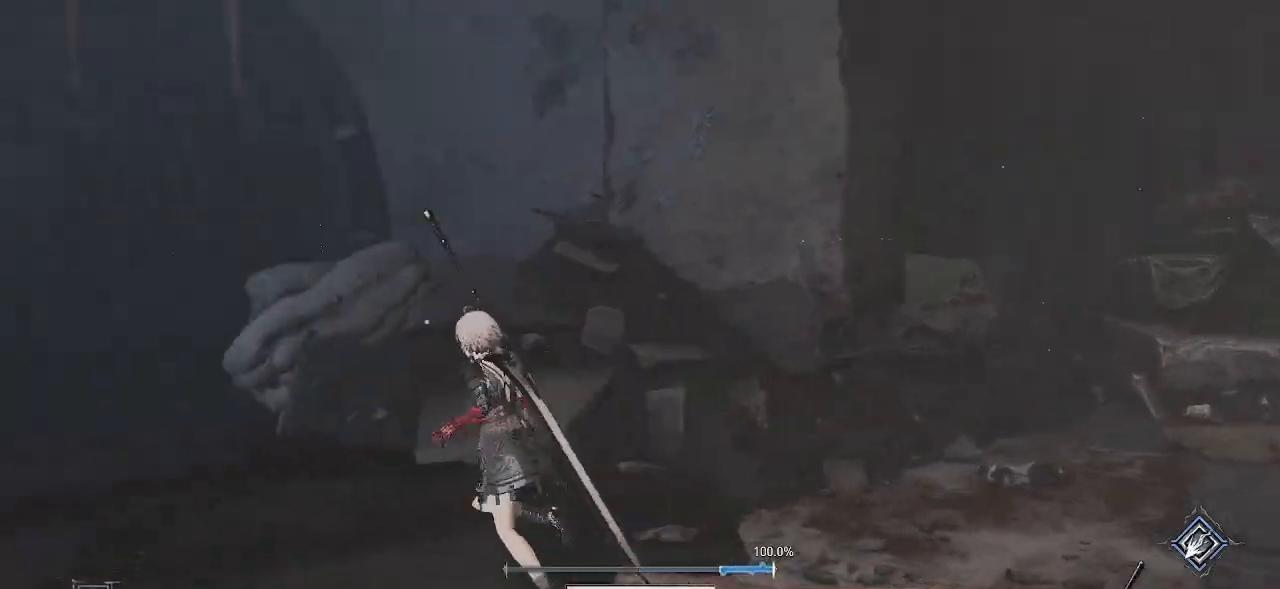
{"buttons": ["CROSS"], "left_stick": "up", "right_stick": "center", "events": [[83, "left_stick", "up-left"], [100, "right_stick", "center"], [300, "CROSS", "down"], [350, "left_stick", "up"]]}
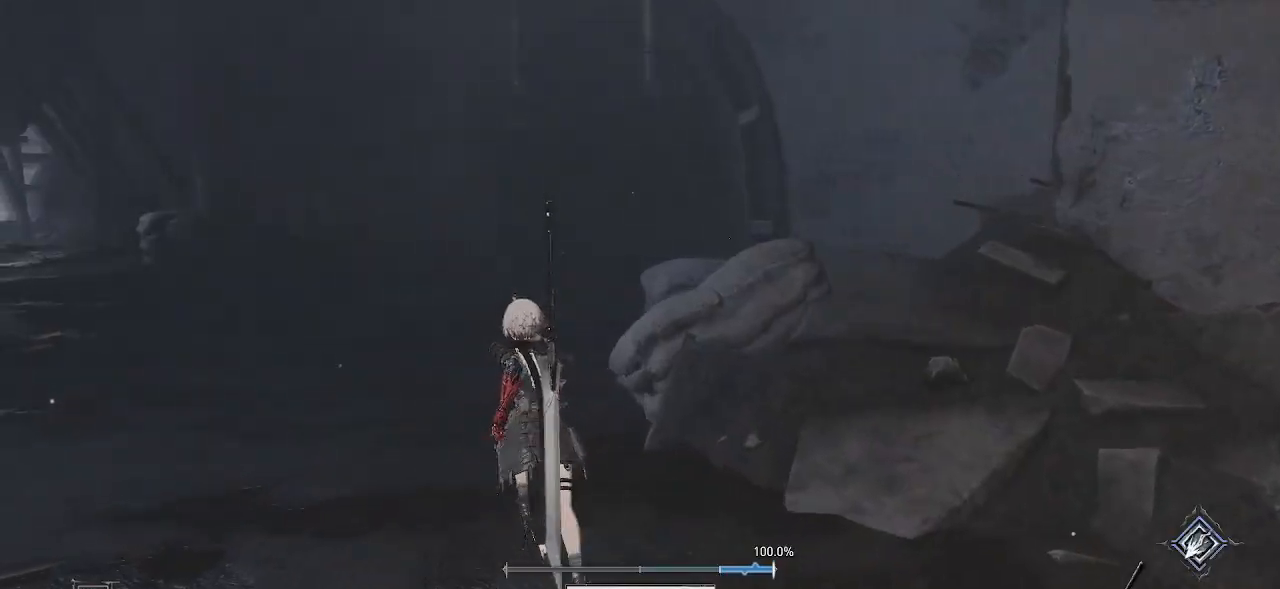
{"buttons": ["CROSS"], "left_stick": "up", "right_stick": "center", "events": []}
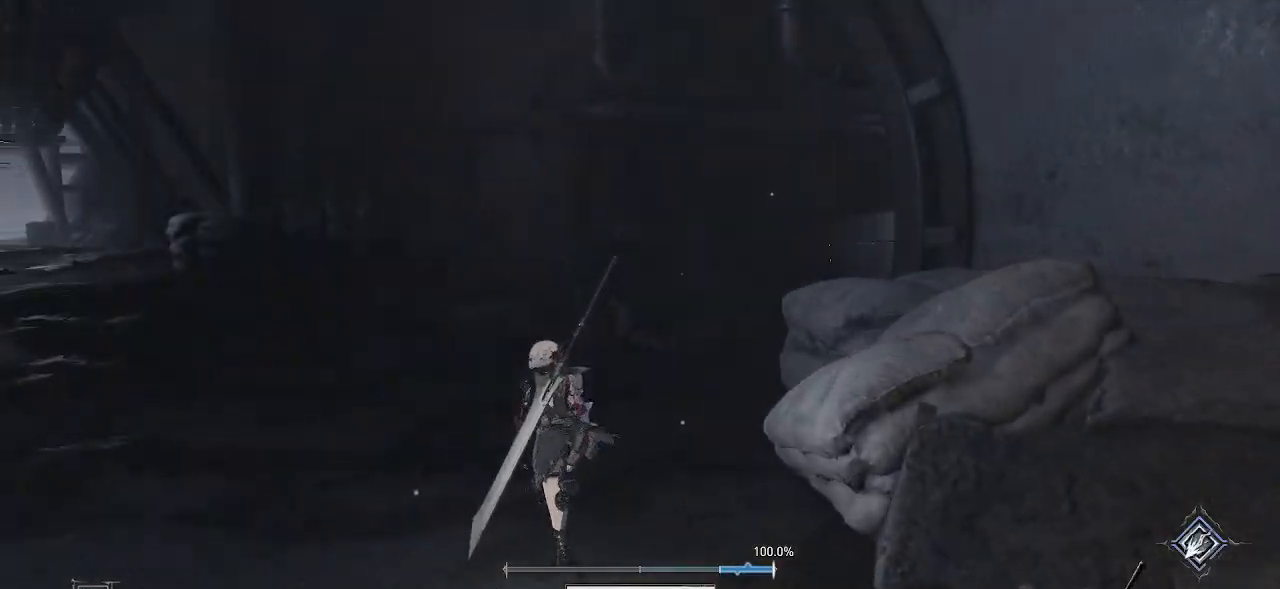
{"buttons": ["CROSS"], "left_stick": "up-right", "right_stick": "center", "events": [[300, "left_stick", "up-right"]]}
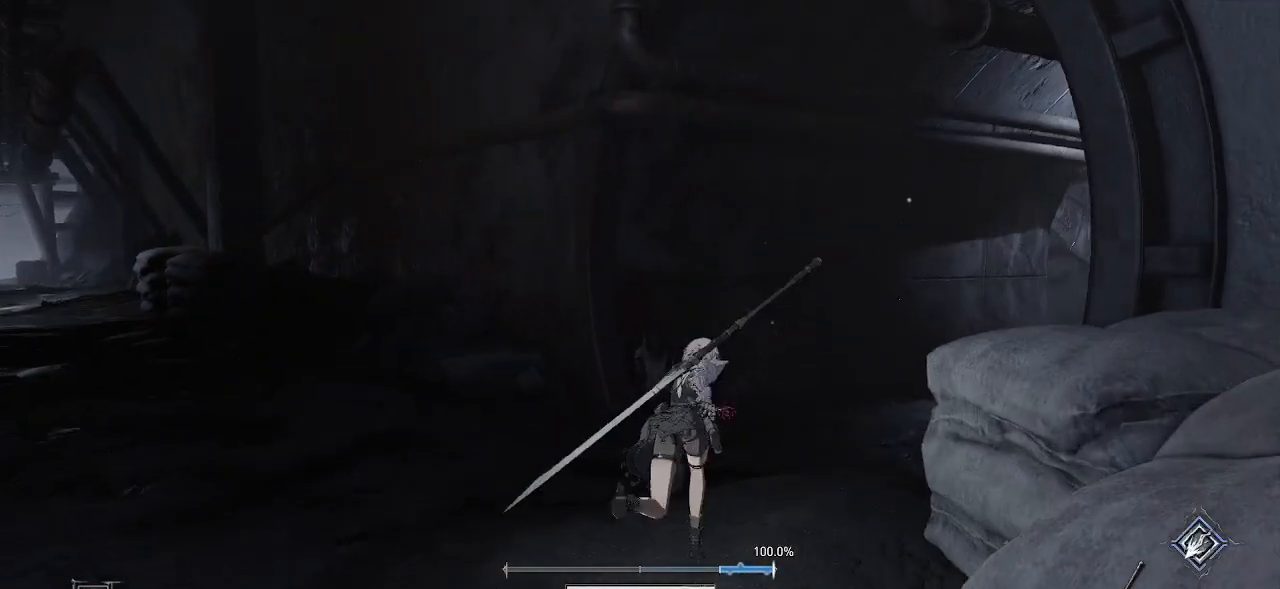
{"buttons": ["CROSS"], "left_stick": "up-right", "right_stick": "center", "events": []}
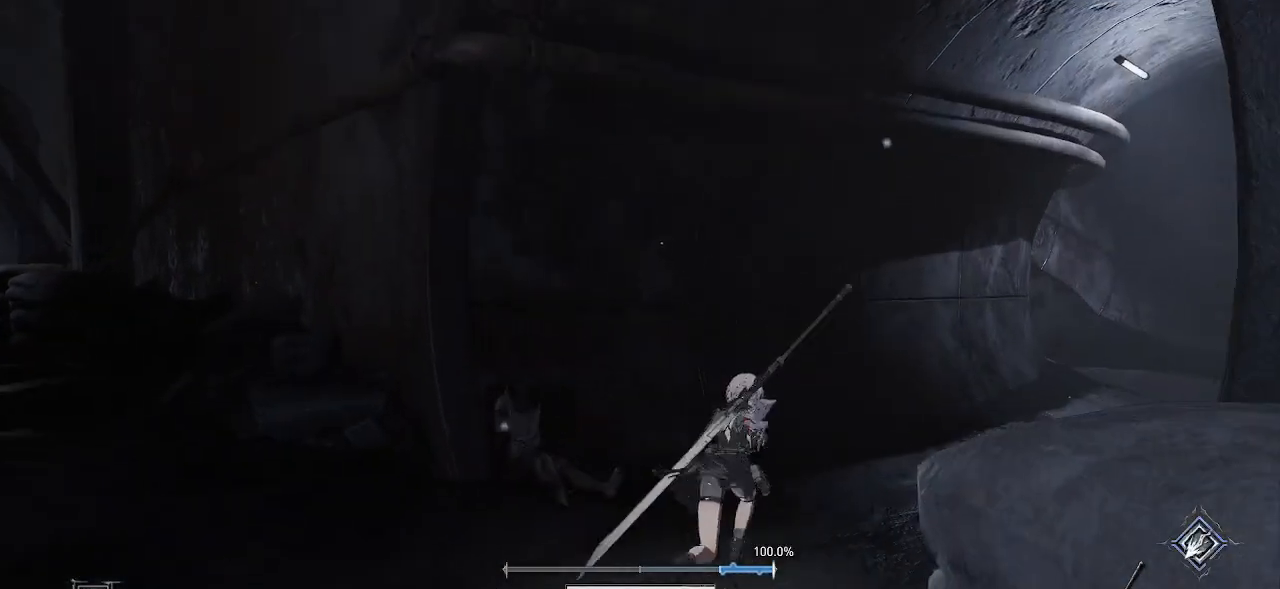
{"buttons": ["CROSS"], "left_stick": "up-right", "right_stick": "center", "events": []}
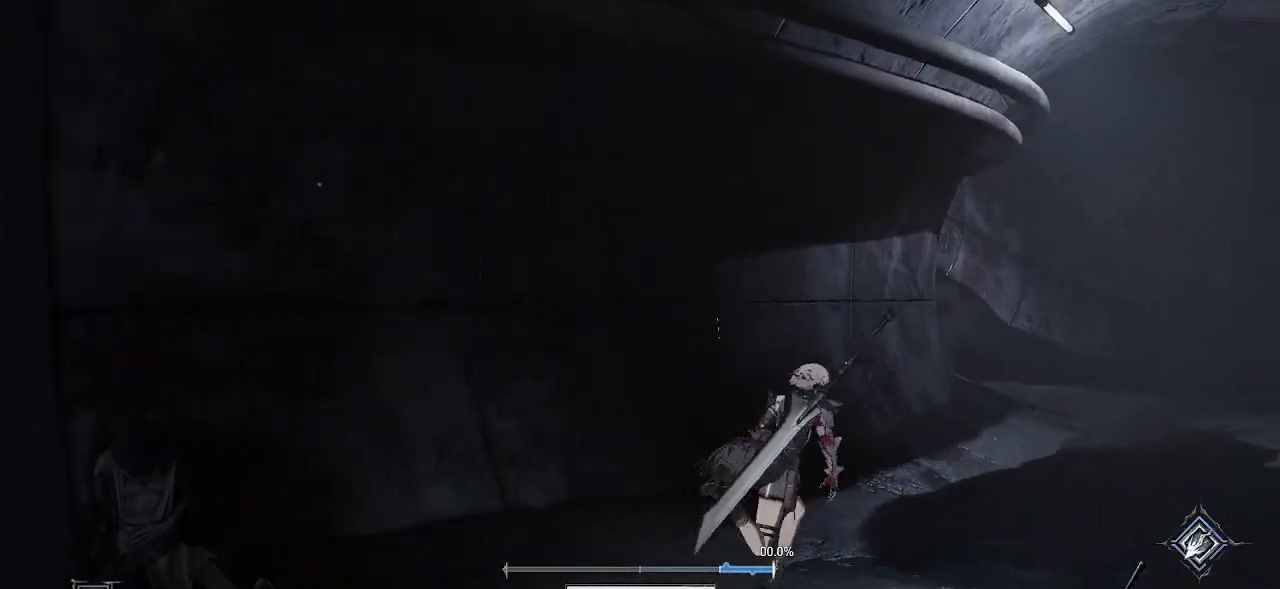
{"buttons": ["CROSS"], "left_stick": "up-right", "right_stick": "center", "events": []}
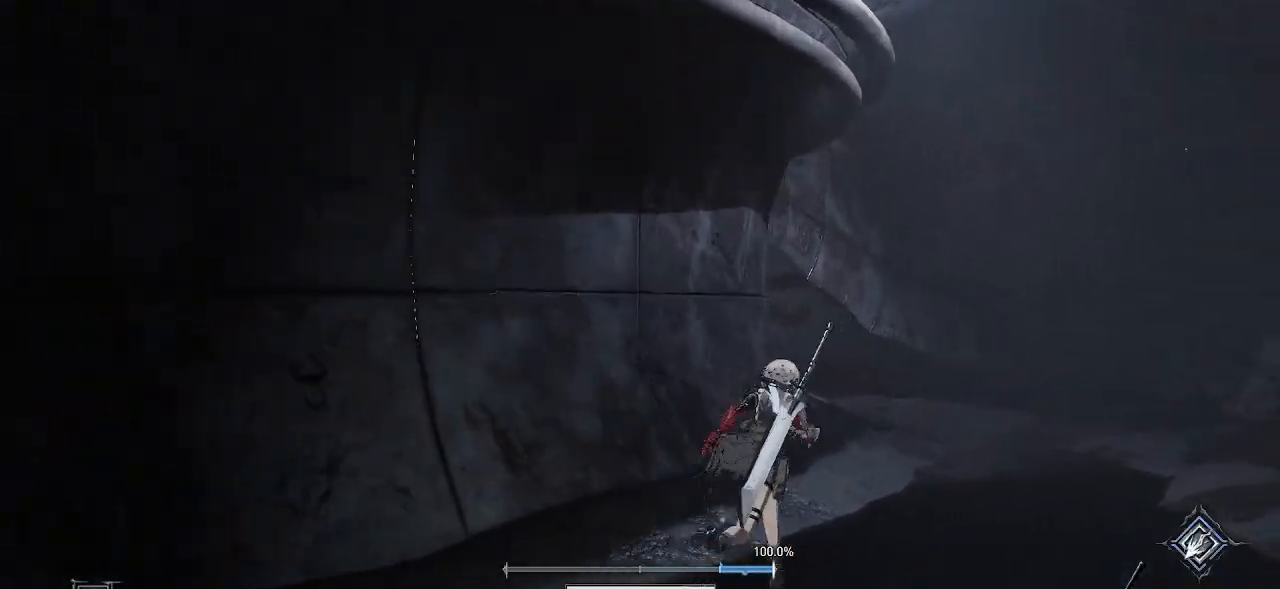
{"buttons": ["CROSS"], "left_stick": "up", "right_stick": "center", "events": [[383, "left_stick", "up"]]}
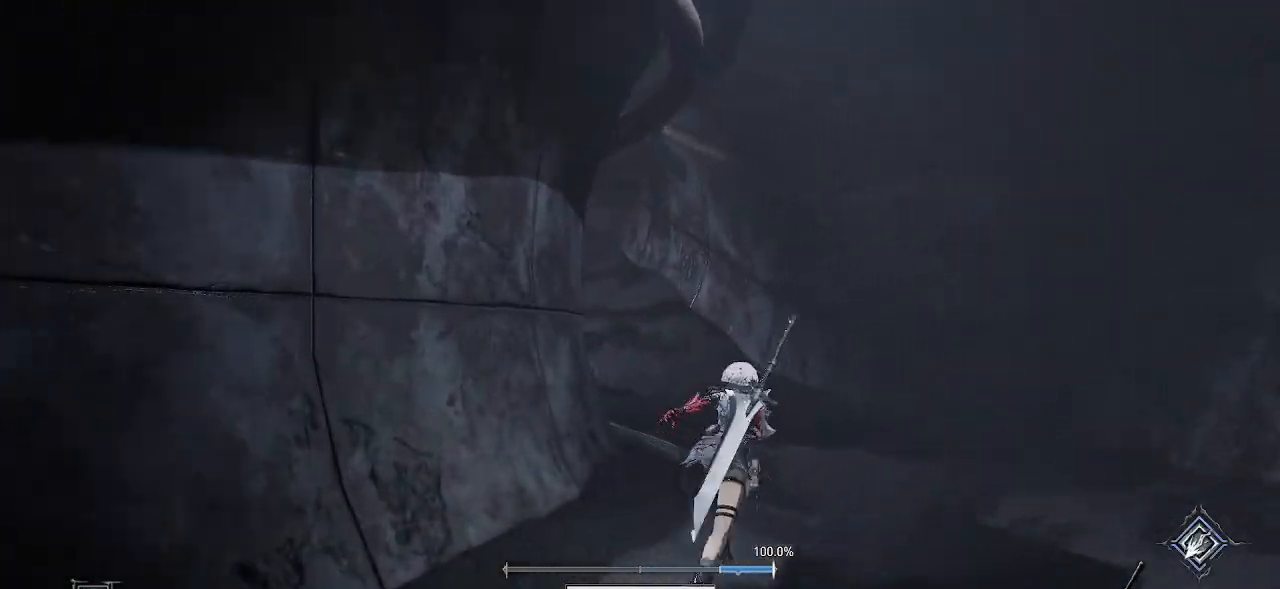
{"buttons": ["CROSS"], "left_stick": "up", "right_stick": "center", "events": []}
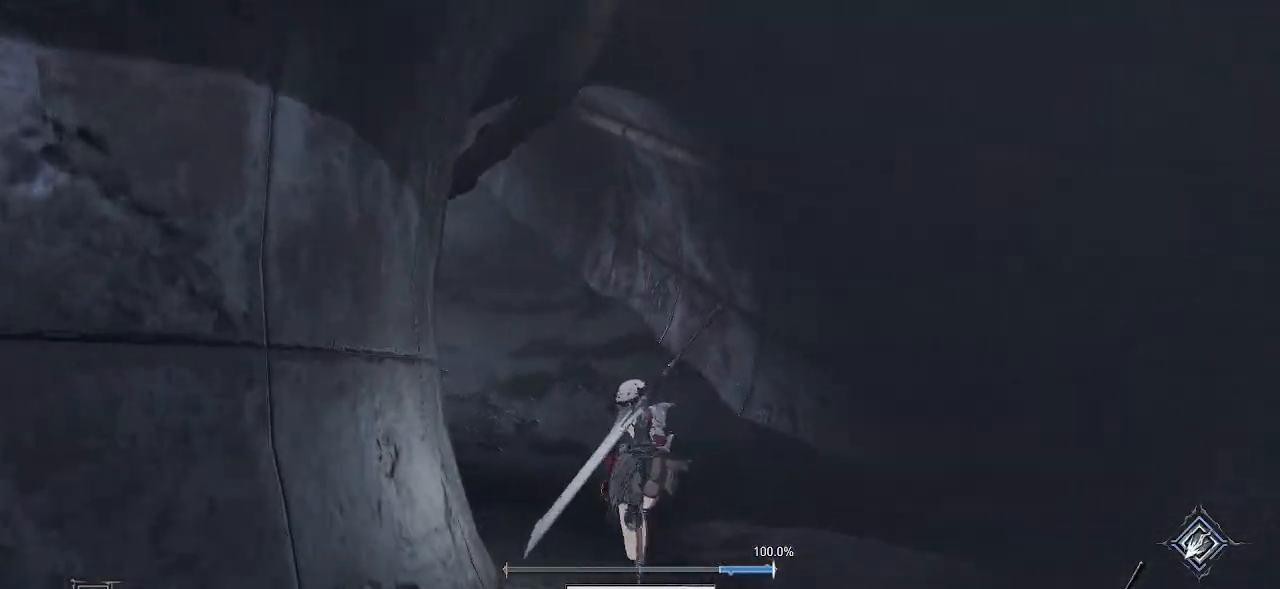
{"buttons": ["CROSS"], "left_stick": "up", "right_stick": "center", "events": []}
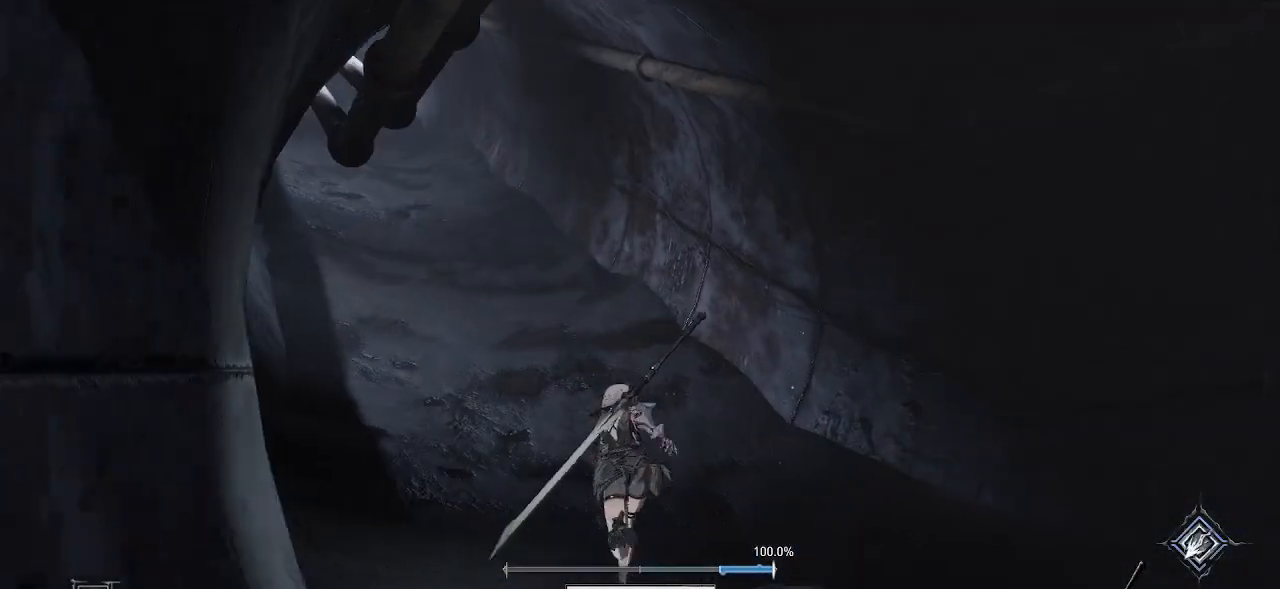
{"buttons": ["CROSS"], "left_stick": "up", "right_stick": "center", "events": []}
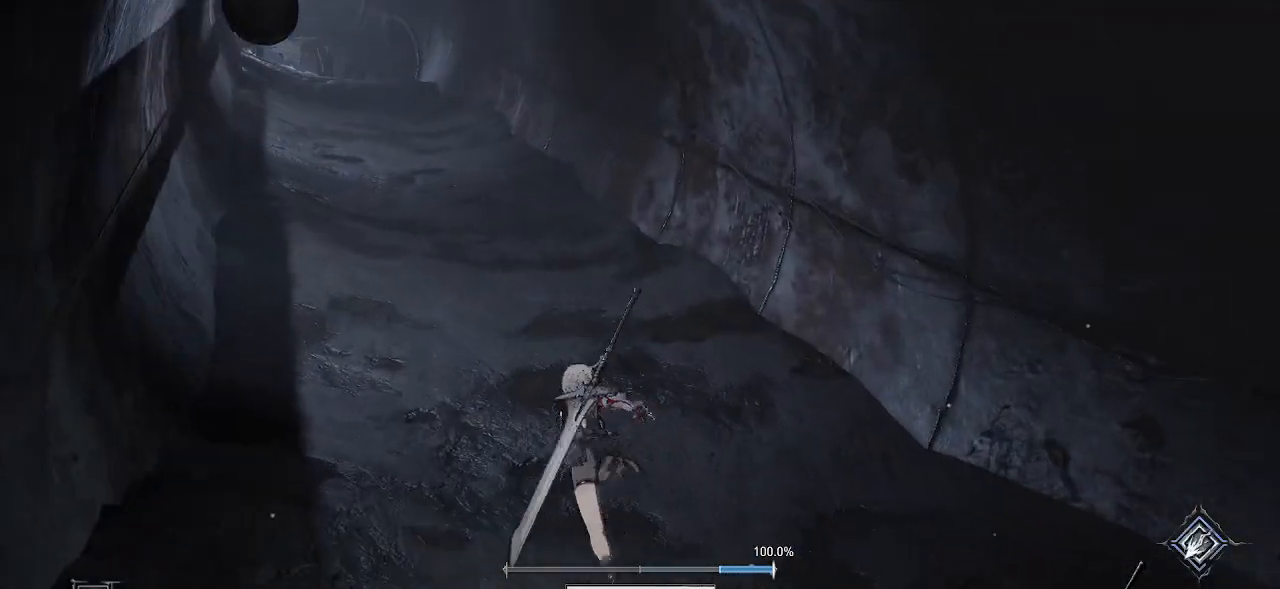
{"buttons": ["CROSS"], "left_stick": "up", "right_stick": "center", "events": []}
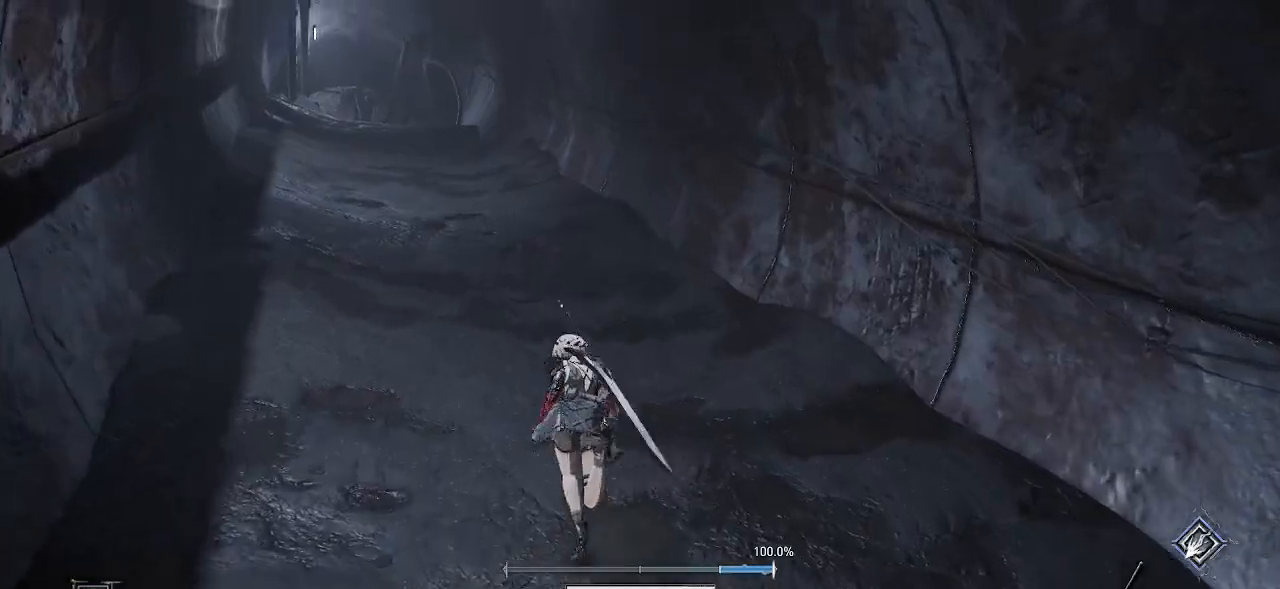
{"buttons": ["CROSS"], "left_stick": "up", "right_stick": "center", "events": []}
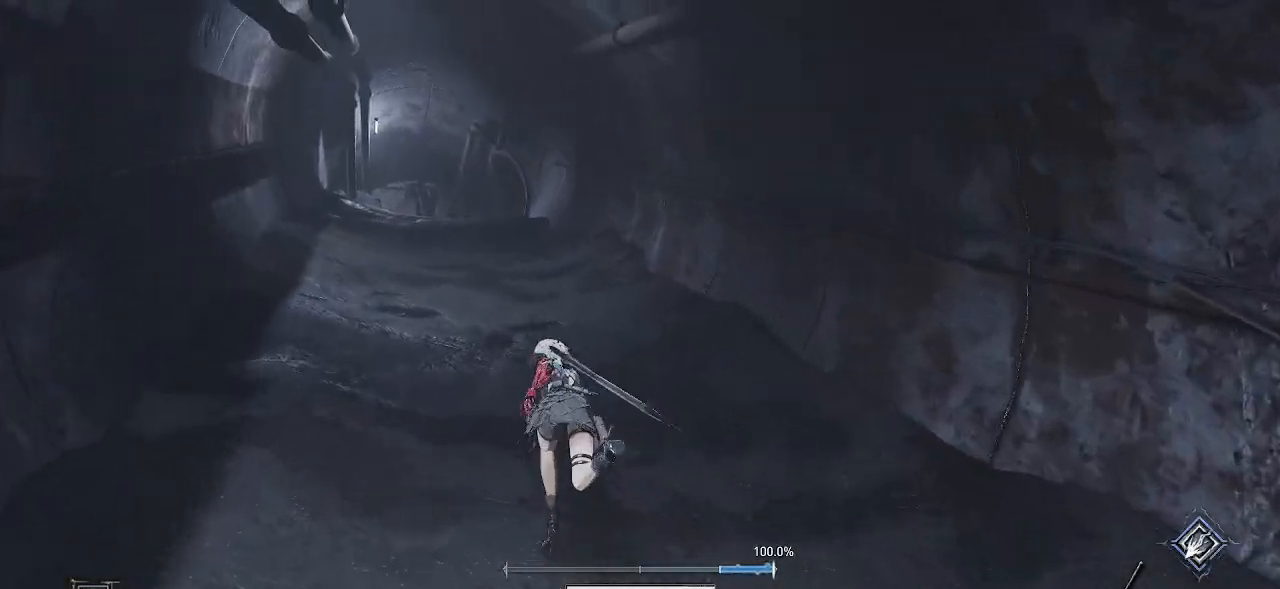
{"buttons": ["CROSS"], "left_stick": "up", "right_stick": "center", "events": []}
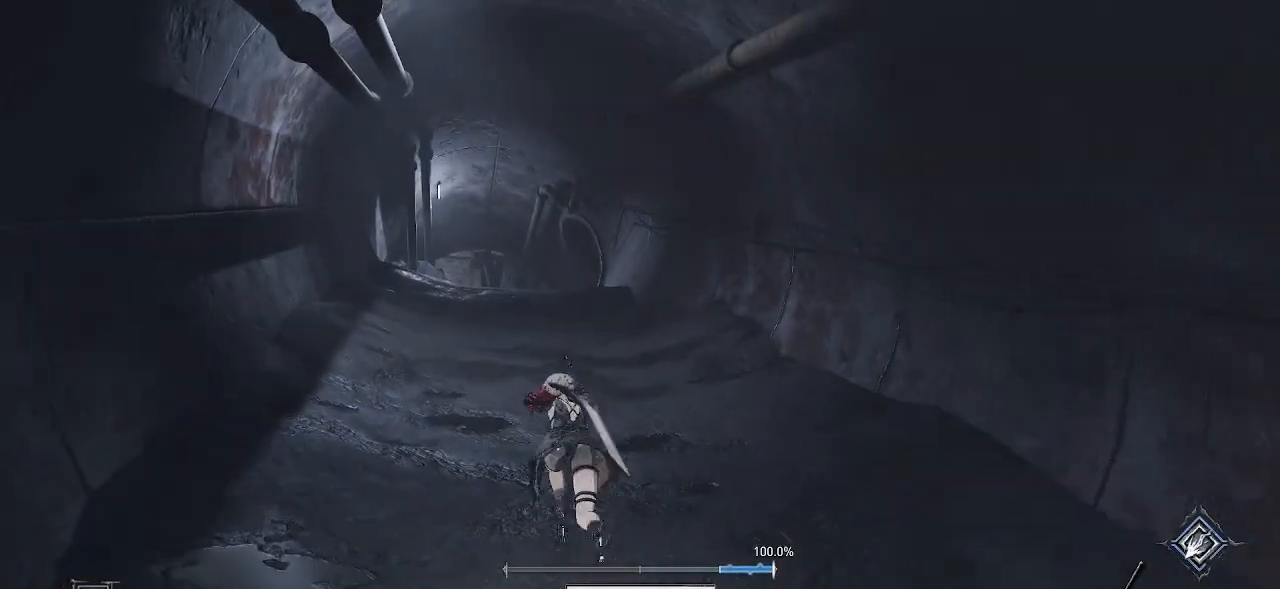
{"buttons": ["CROSS"], "left_stick": "up", "right_stick": "center", "events": []}
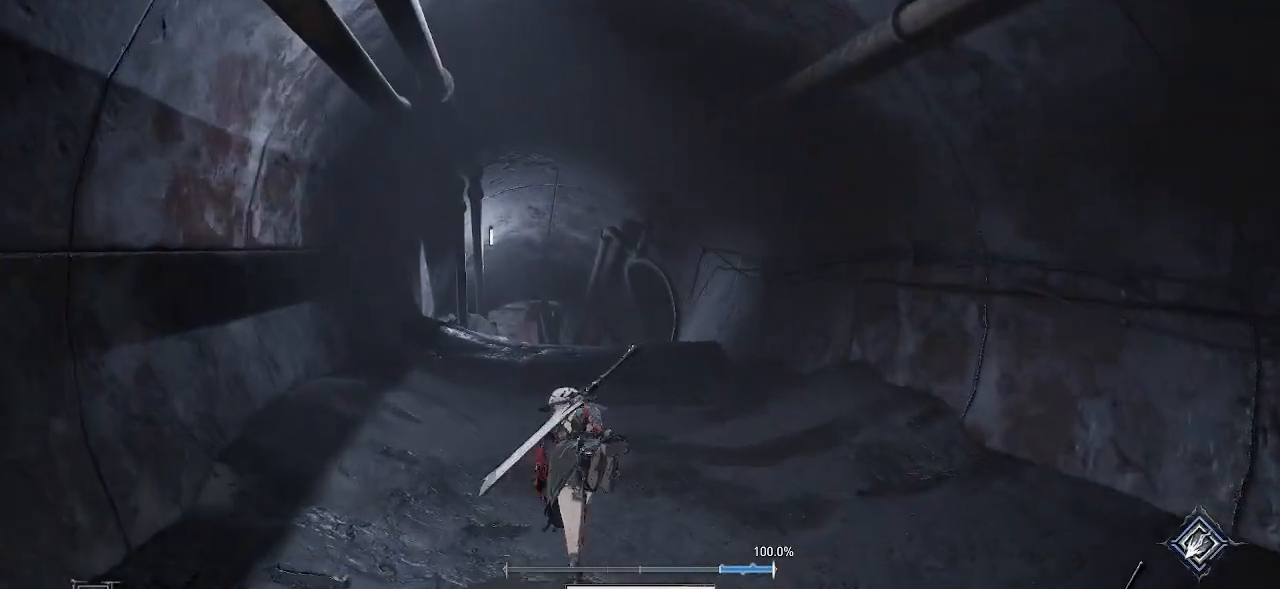
{"buttons": ["CROSS"], "left_stick": "up", "right_stick": "center", "events": []}
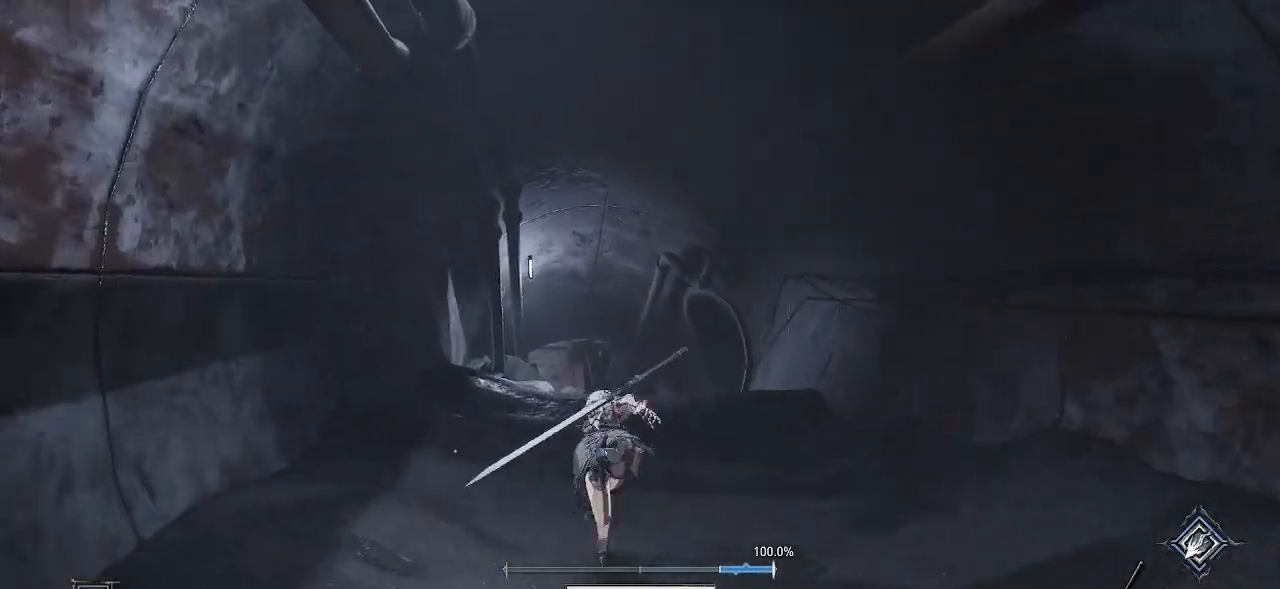
{"buttons": ["CROSS"], "left_stick": "up", "right_stick": "center", "events": []}
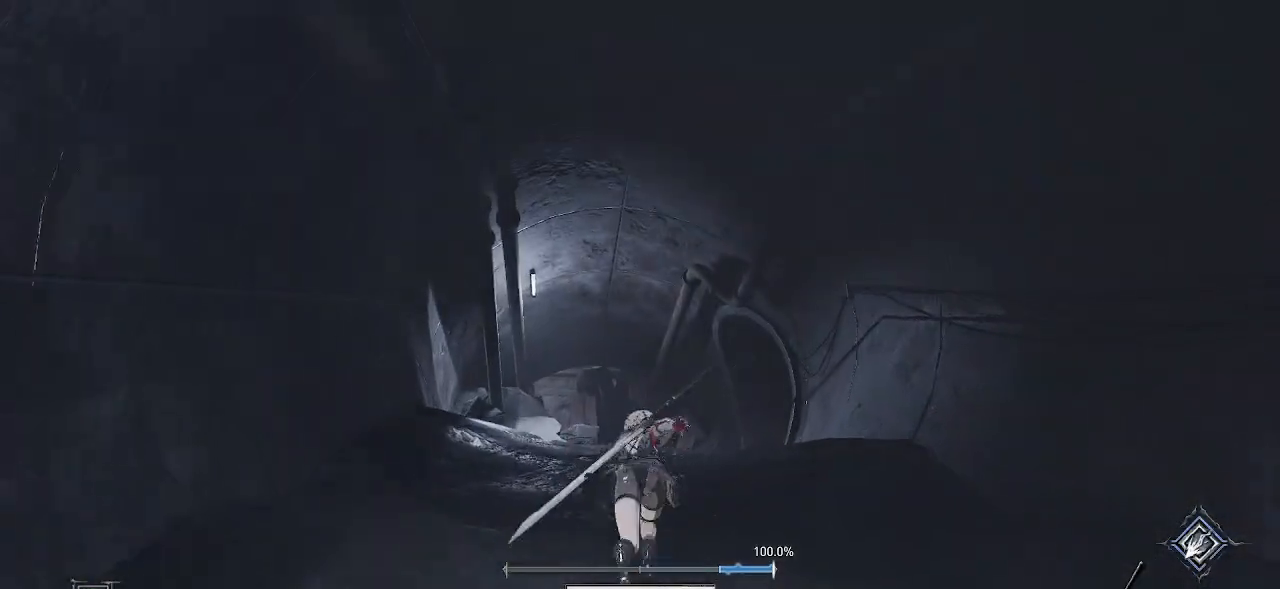
{"buttons": ["CROSS"], "left_stick": "up", "right_stick": "center", "events": []}
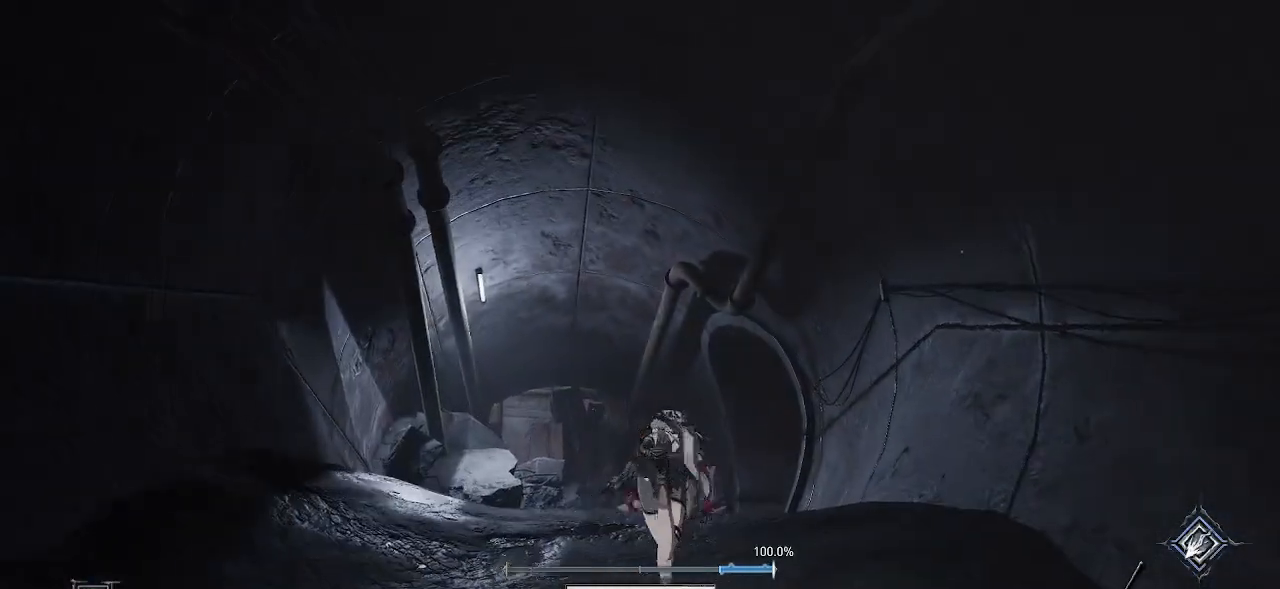
{"buttons": [], "left_stick": "up", "right_stick": "up", "events": [[83, "CROSS", "up"], [467, "right_stick", "up"]]}
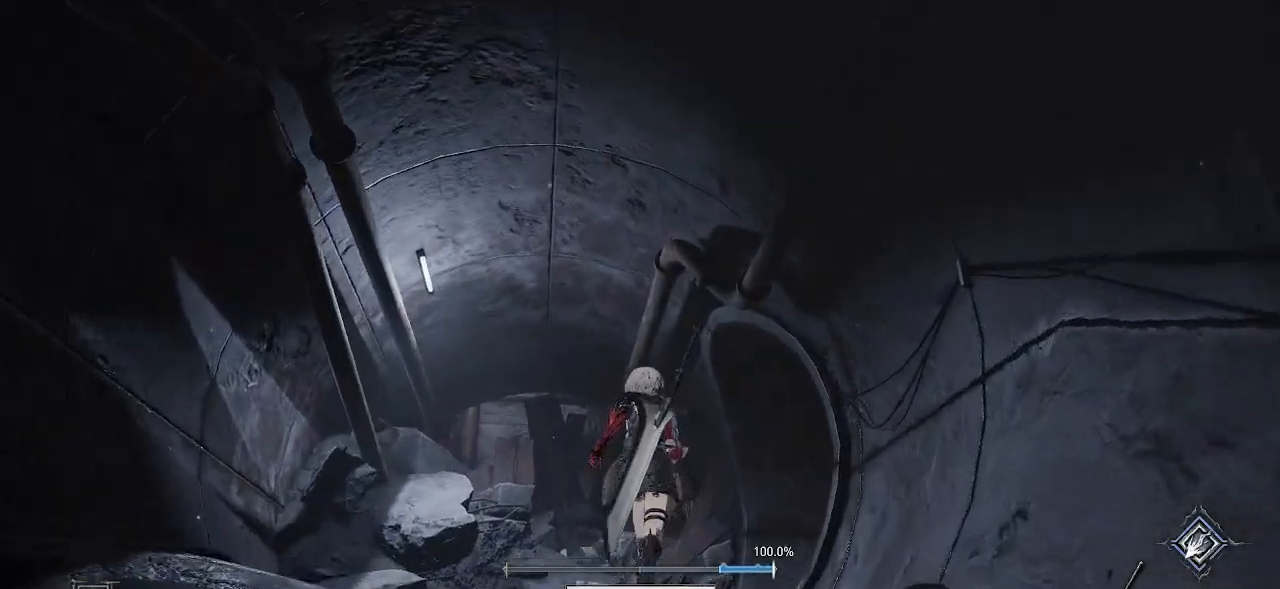
{"buttons": [], "left_stick": "up", "right_stick": "center", "events": [[200, "right_stick", "center"]]}
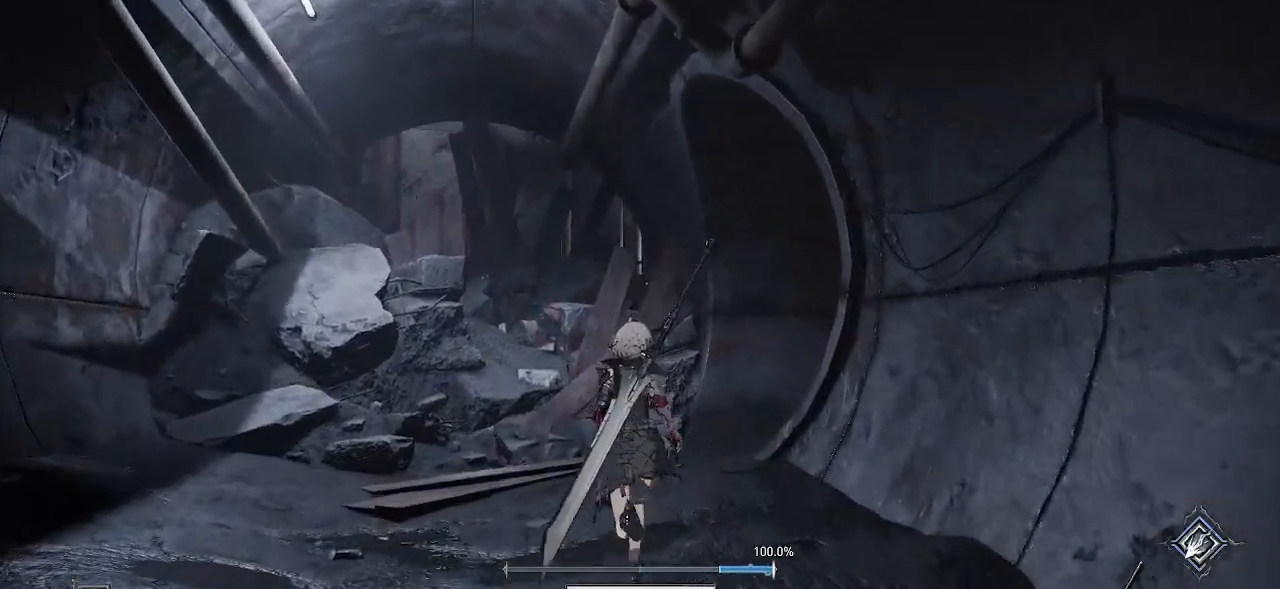
{"buttons": [], "left_stick": "up", "right_stick": "center", "events": []}
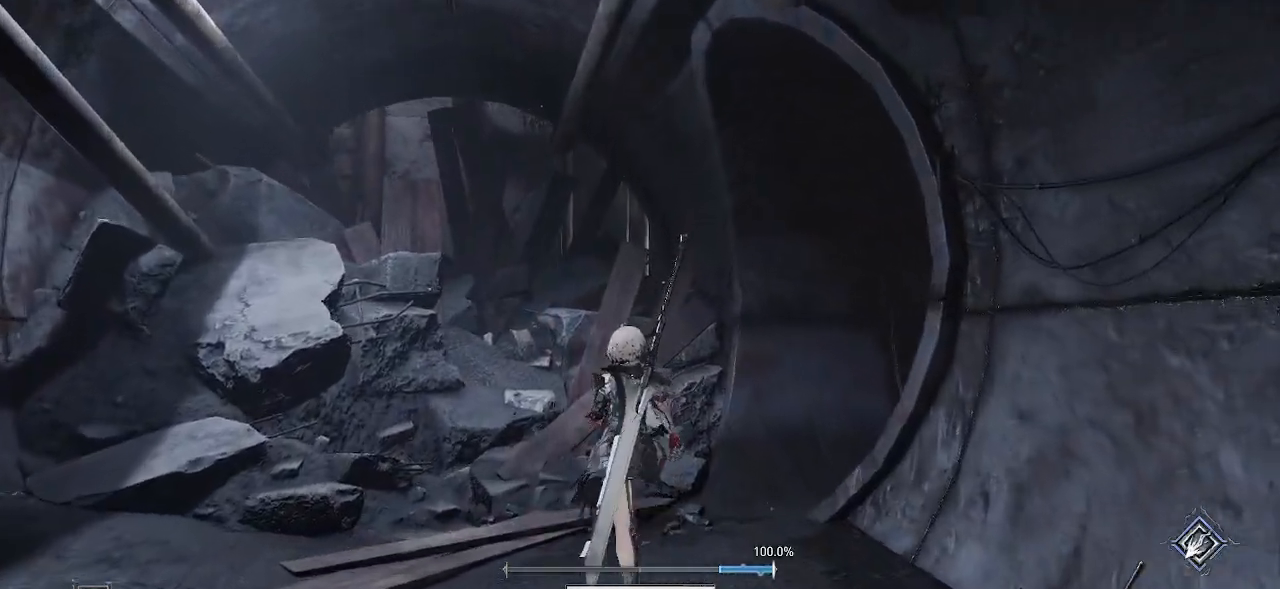
{"buttons": [], "left_stick": "up", "right_stick": "center", "events": [[133, "right_stick", "right"], [383, "right_stick", "center"]]}
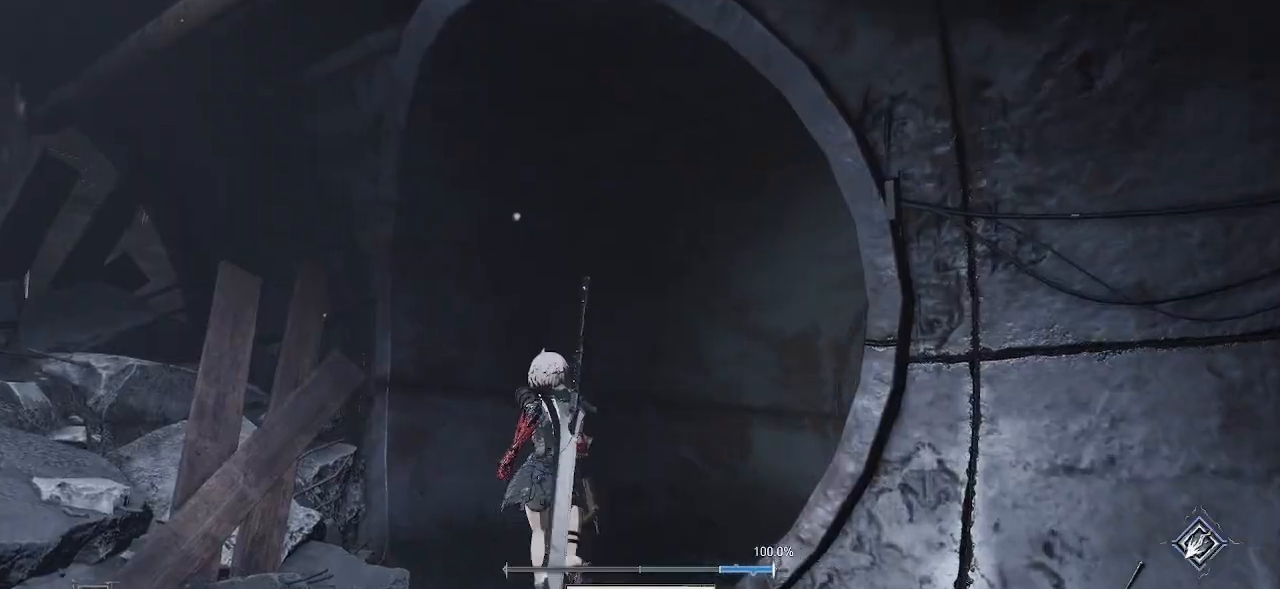
{"buttons": ["CROSS"], "left_stick": "up", "right_stick": "center", "events": [[33, "right_stick", "up"], [83, "right_stick", "up-right"], [283, "right_stick", "center"], [417, "CROSS", "down"]]}
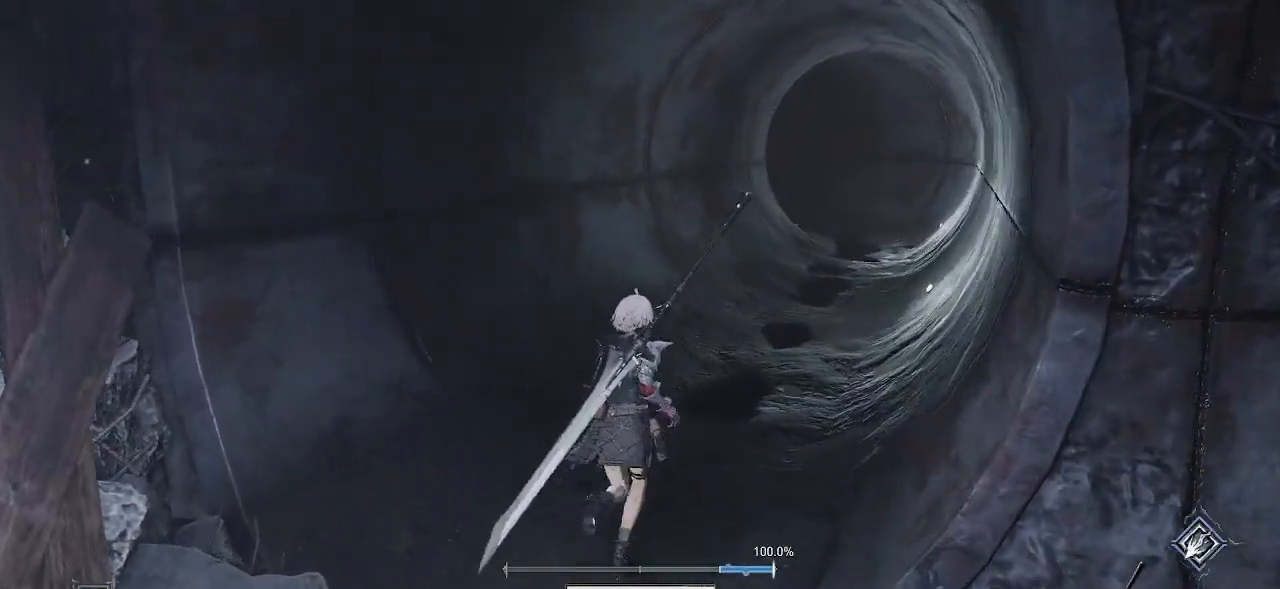
{"buttons": ["CROSS"], "left_stick": "up", "right_stick": "center", "events": []}
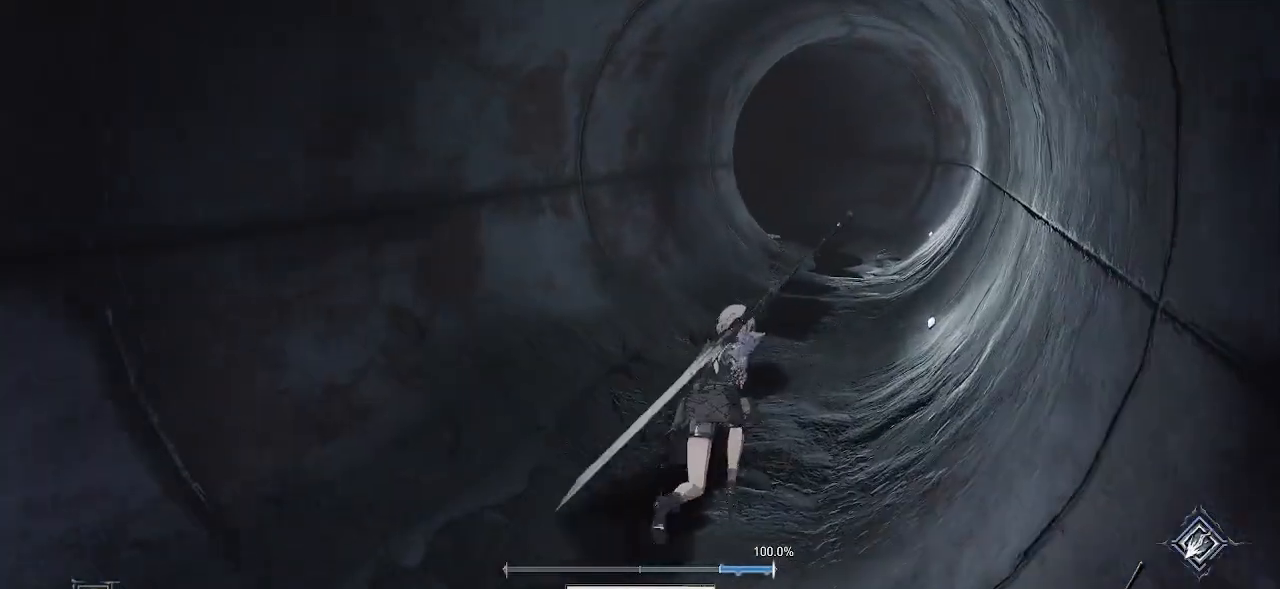
{"buttons": ["CROSS"], "left_stick": "up", "right_stick": "center", "events": [[250, "CROSS", "up"], [267, "CROSS", "down"], [350, "CROSS", "up"], [417, "CROSS", "down"]]}
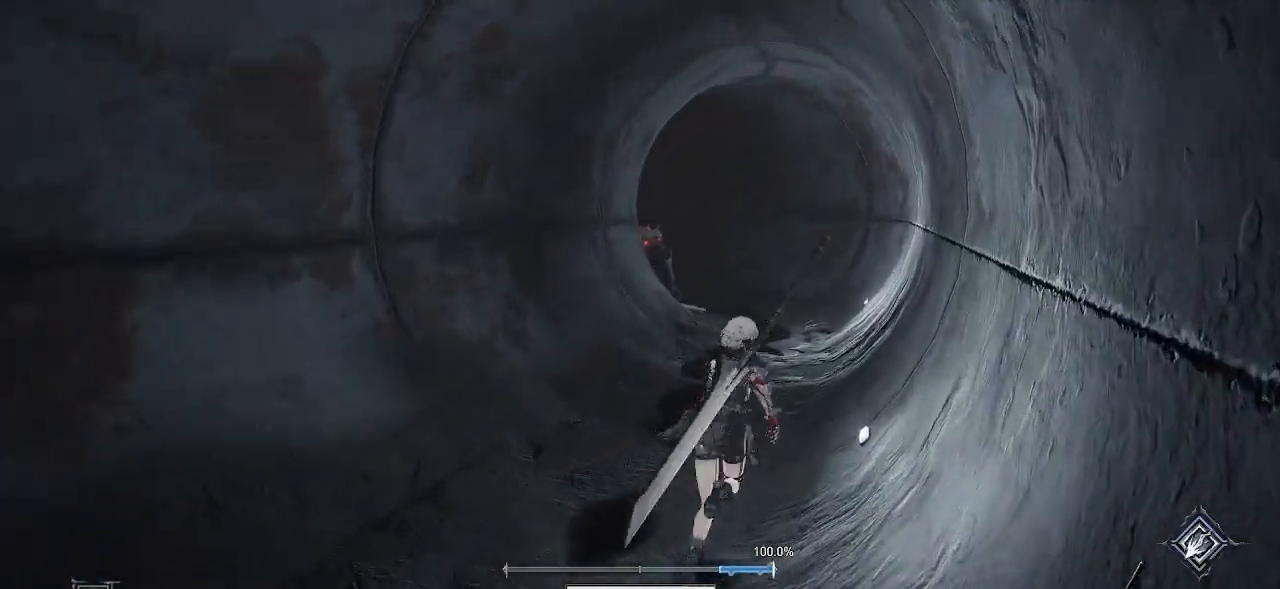
{"buttons": [], "left_stick": "up", "right_stick": "center", "events": [[117, "CROSS", "up"]]}
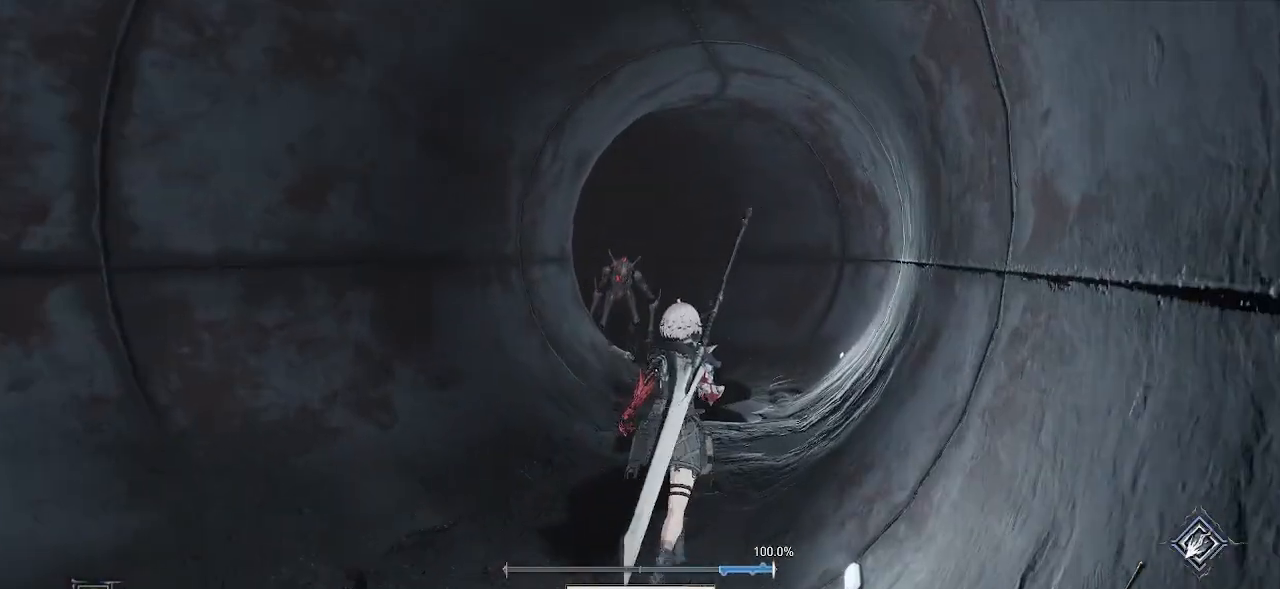
{"buttons": [], "left_stick": "left", "right_stick": "center", "events": [[83, "R3", "down"], [183, "R3", "up"], [367, "left_stick", "up-left"], [467, "left_stick", "left"]]}
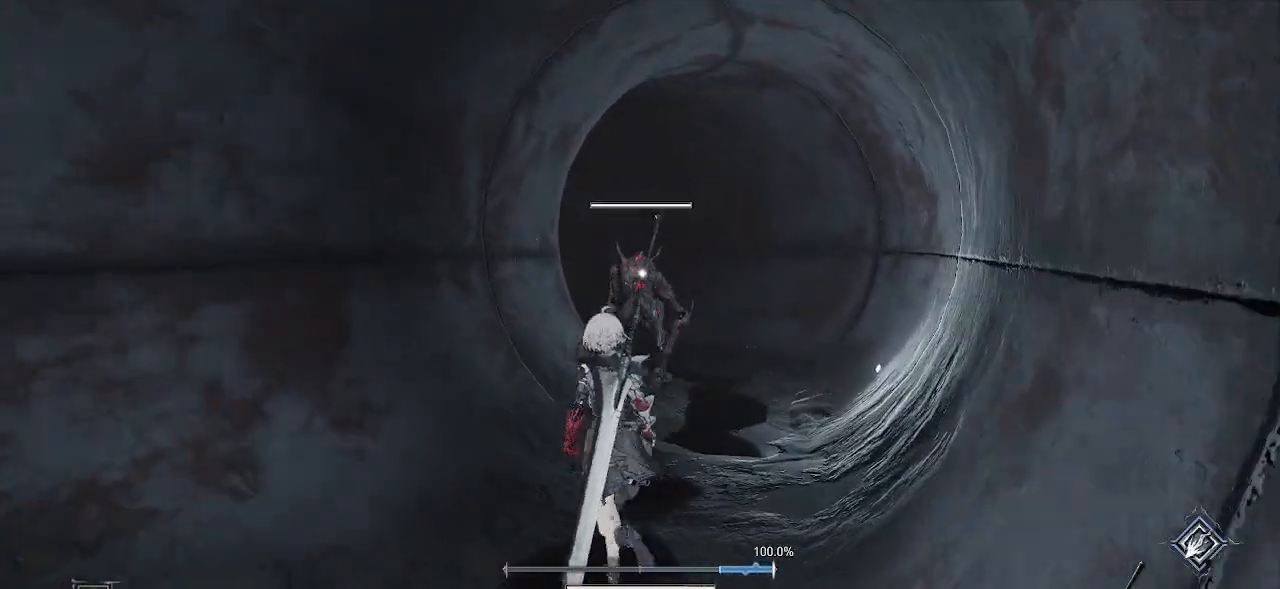
{"buttons": [], "left_stick": "down-right", "right_stick": "center", "events": [[17, "left_stick", "down-left"], [150, "left_stick", "down"], [400, "left_stick", "down-right"]]}